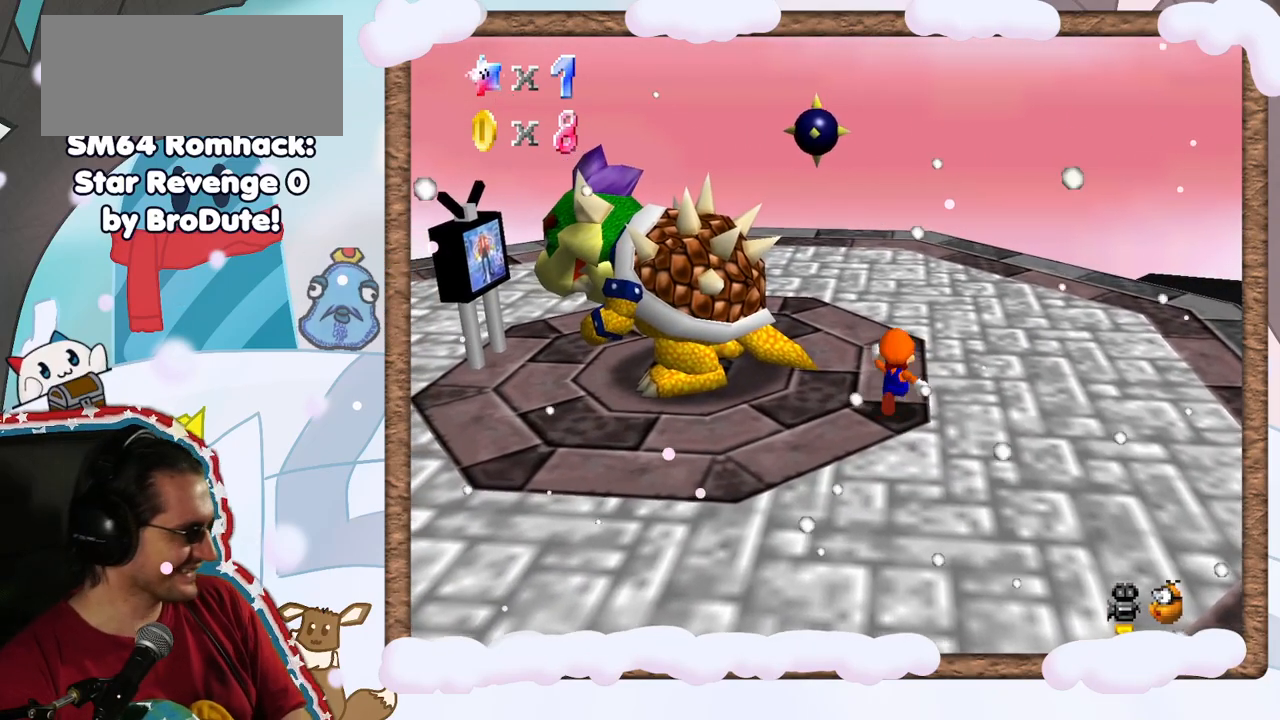
Gameplay with a controller (Nintendo layout); each line is a JSON object with the inputs held at the frame after it (dt_ms = milliseconds from this image to that frame). "events" lists button and stick changes between this image and that frame as [ms after this image, input, new state], when the widget could be followed in between. Not read: L3 R3.
{"dt_ms": 500, "buttons": [], "left_stick": "center", "events": [[83, "left_stick", "center"], [350, "left_stick", "up-left"], [467, "left_stick", "center"]]}
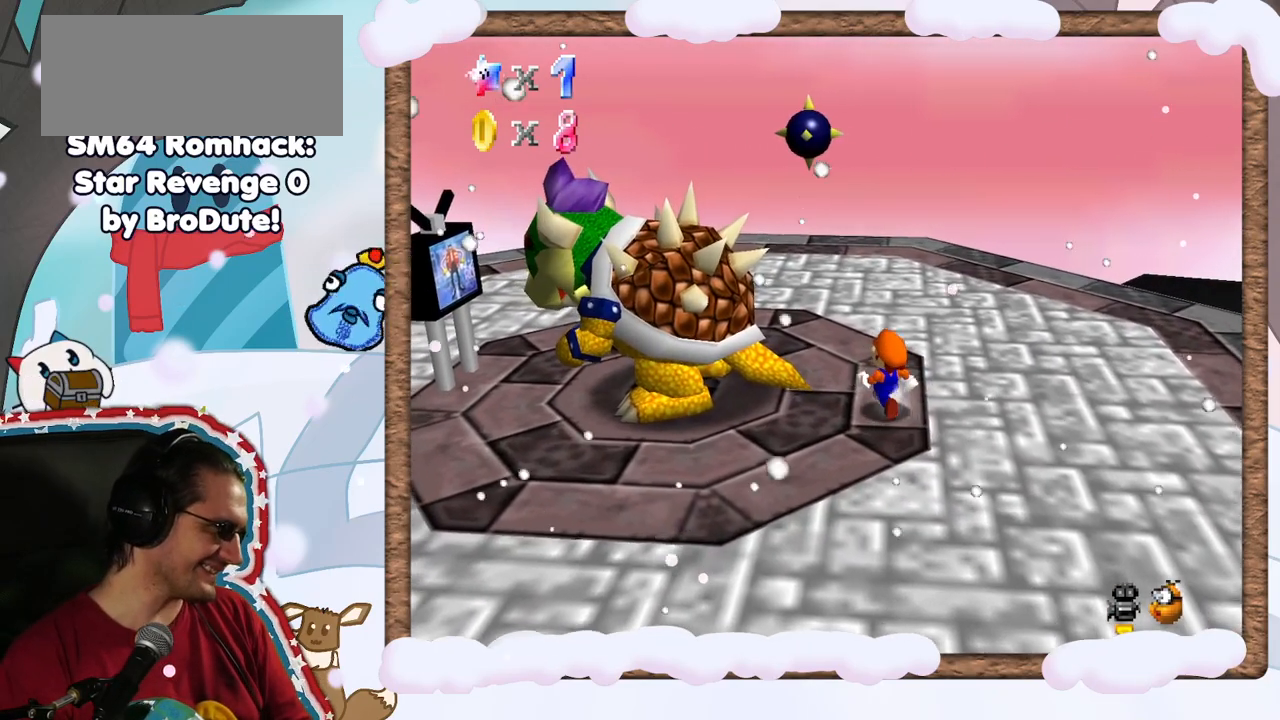
{"dt_ms": 500, "buttons": [], "left_stick": "center", "events": [[200, "left_stick", "left"], [400, "left_stick", "center"]]}
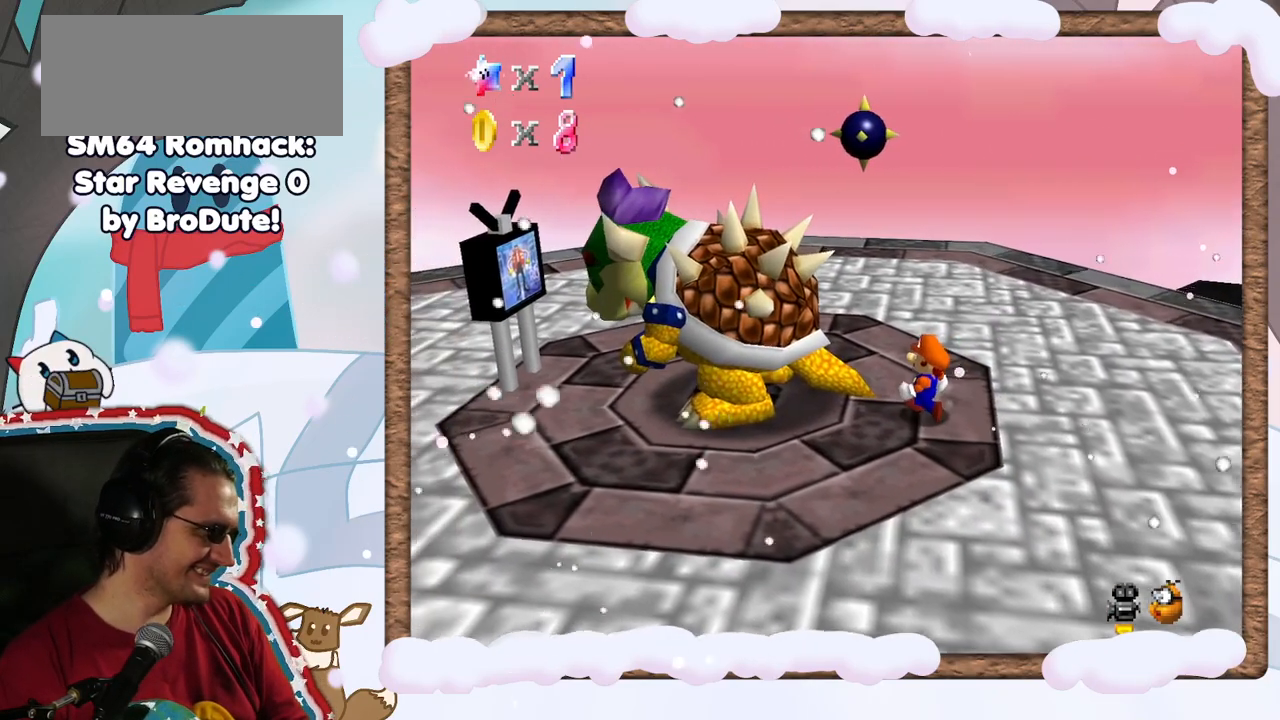
{"dt_ms": 500, "buttons": [], "left_stick": "center", "events": [[183, "left_stick", "left"], [400, "left_stick", "center"]]}
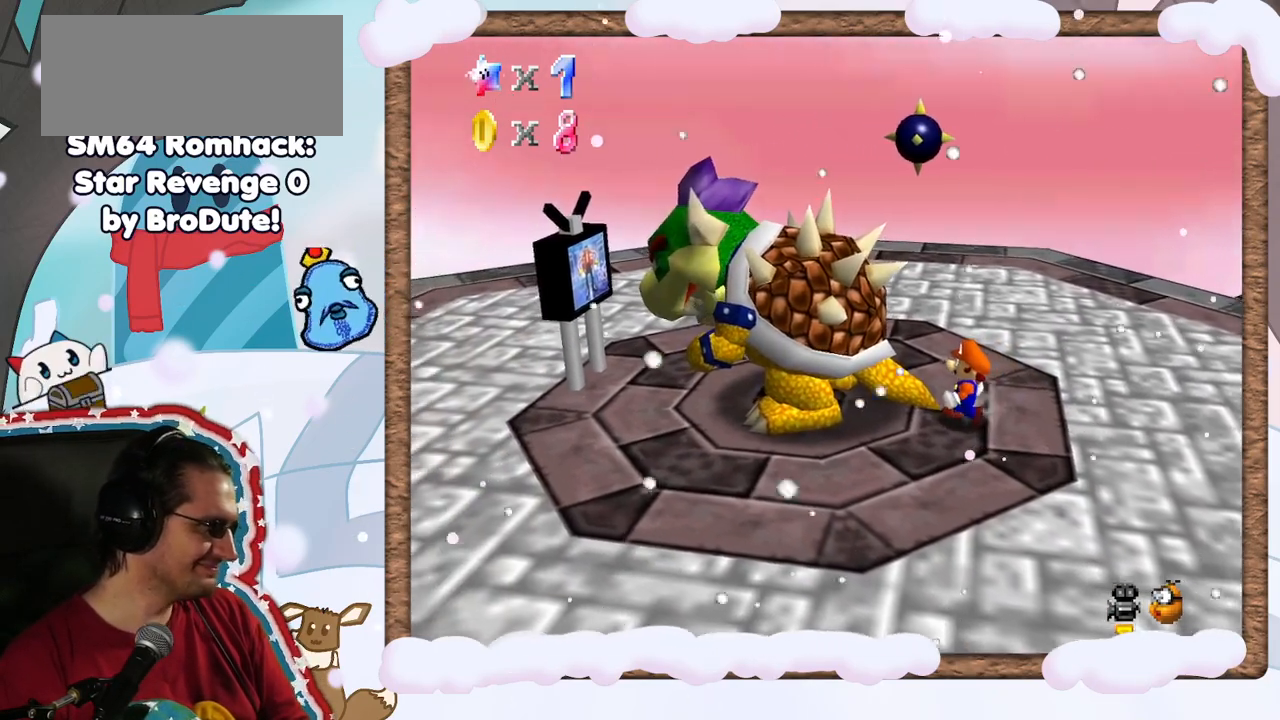
{"dt_ms": 500, "buttons": [], "left_stick": "center", "events": [[267, "left_stick", "left"], [417, "left_stick", "center"]]}
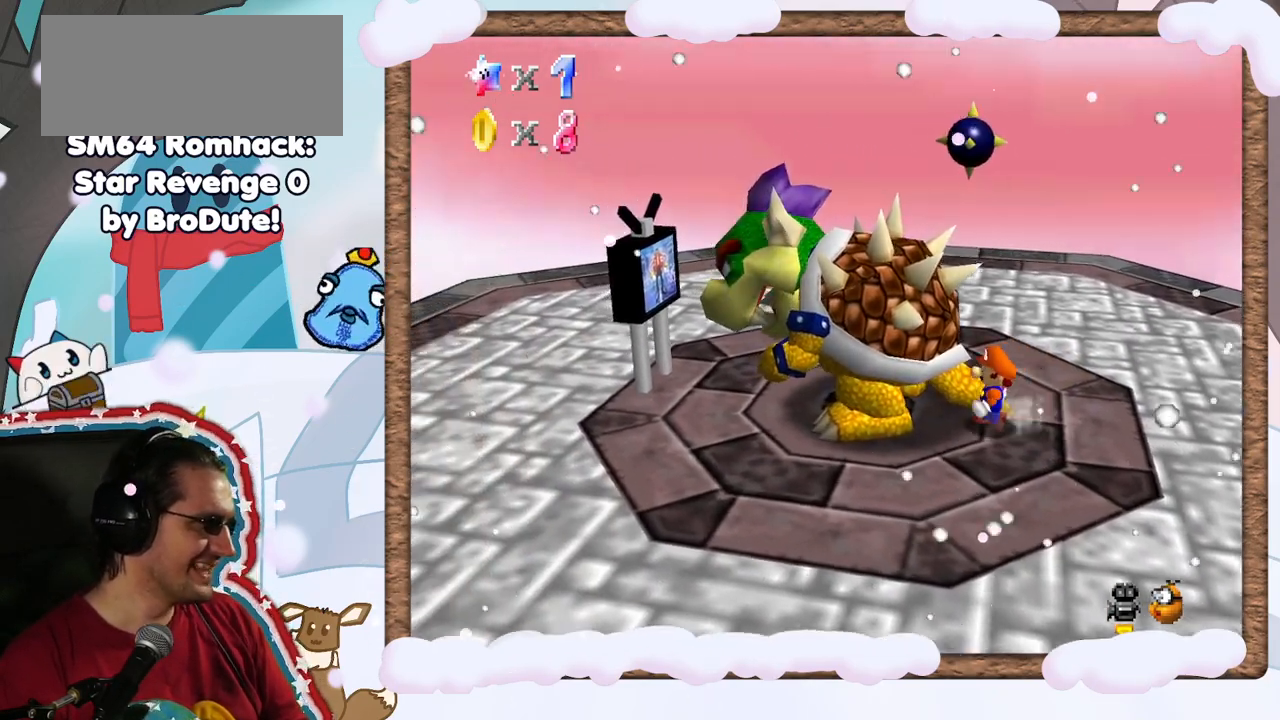
{"dt_ms": 500, "buttons": [], "left_stick": "center", "events": [[167, "B", "down"], [317, "B", "up"]]}
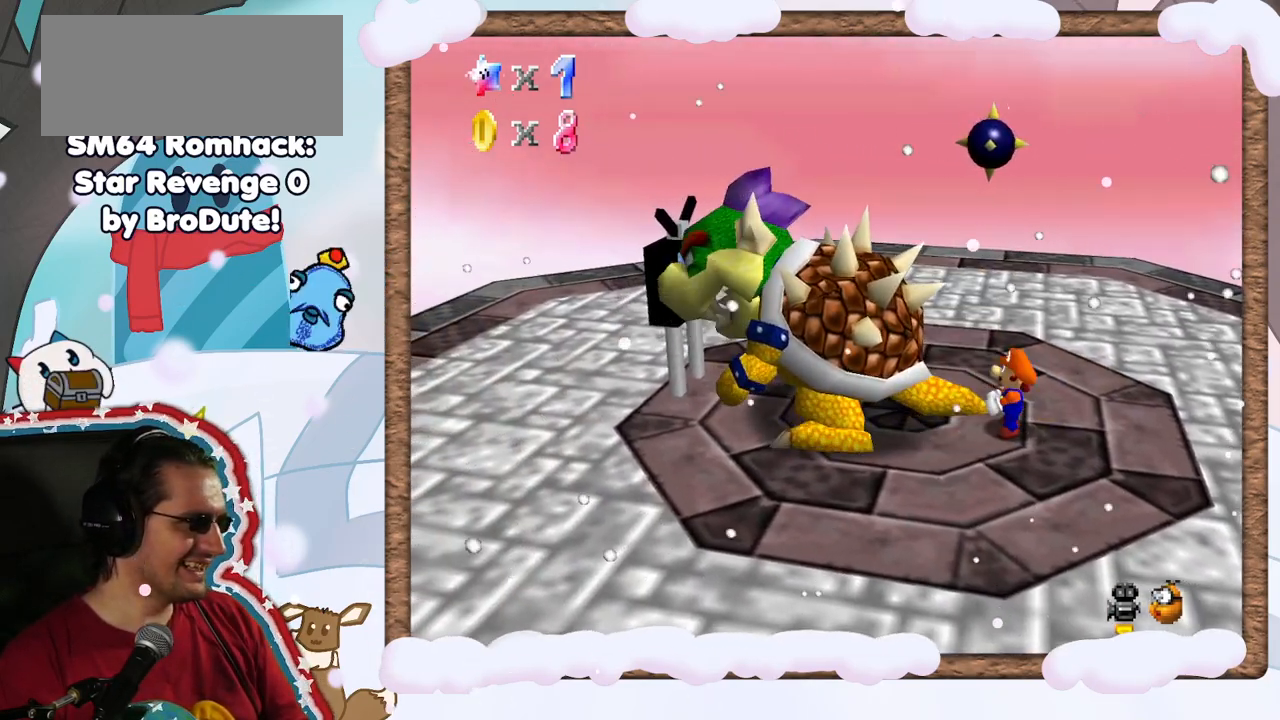
{"dt_ms": 500, "buttons": [], "left_stick": "down-right", "events": [[67, "left_stick", "down-left"], [183, "left_stick", "down-right"], [250, "left_stick", "up-right"], [333, "left_stick", "up-left"], [383, "left_stick", "down-left"], [500, "left_stick", "down-right"]]}
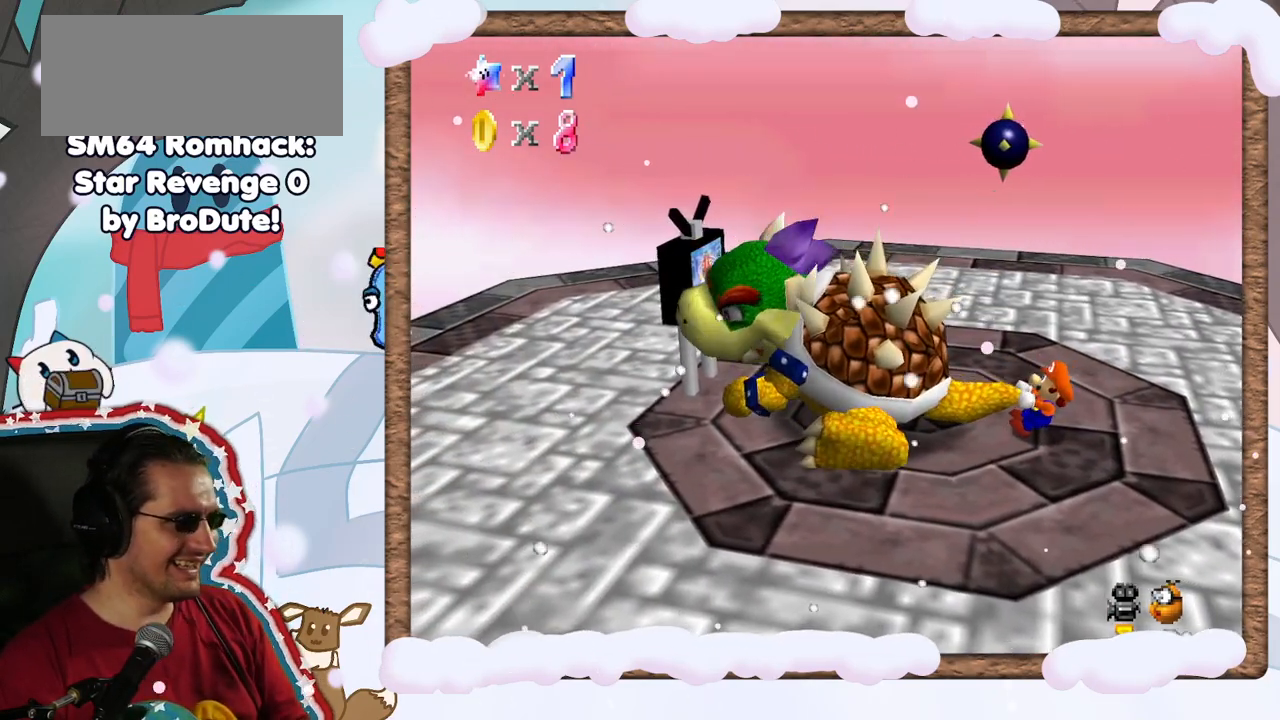
{"dt_ms": 1000, "buttons": [], "left_stick": "left", "events": [[83, "left_stick", "up"], [150, "left_stick", "left"], [217, "left_stick", "down"], [333, "left_stick", "up-right"], [450, "left_stick", "left"], [500, "left_stick", "down"], [583, "left_stick", "up-right"], [667, "left_stick", "up-left"], [700, "C_LEFT", "down"], [717, "left_stick", "down-left"], [767, "C_LEFT", "up"], [800, "left_stick", "down-right"], [850, "left_stick", "up-right"], [933, "left_stick", "left"]]}
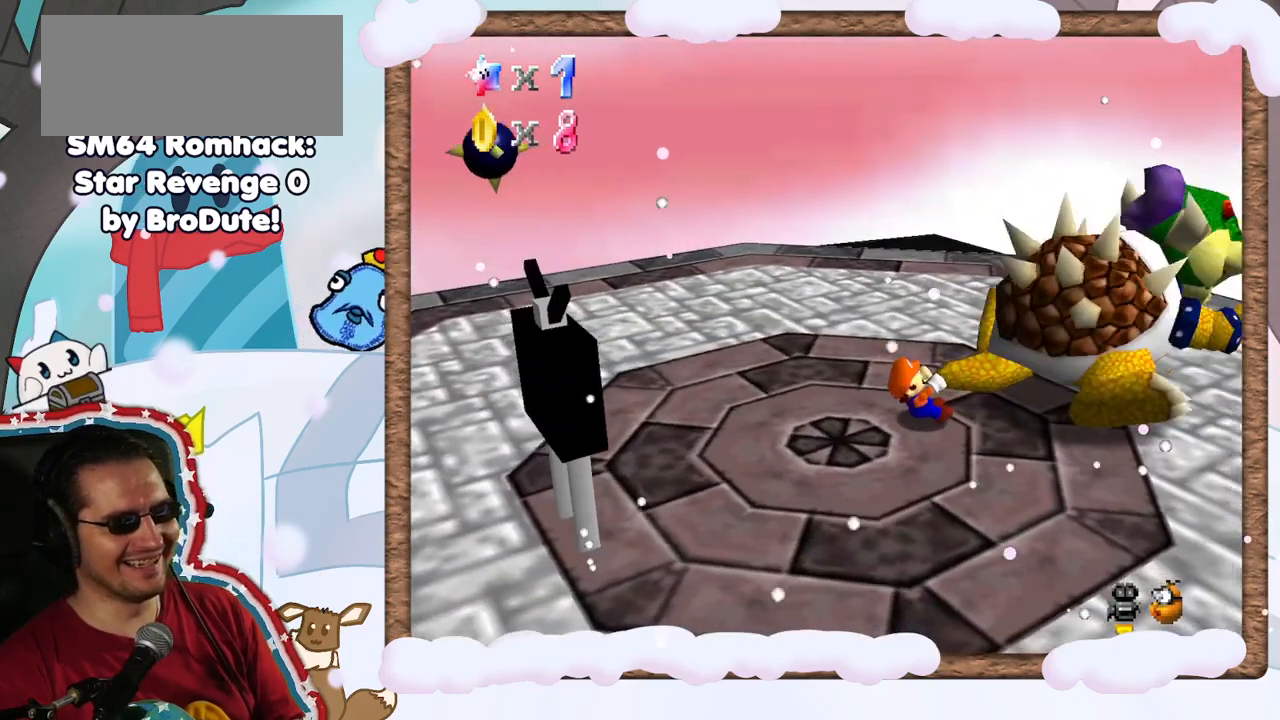
{"dt_ms": 500, "buttons": [], "left_stick": "down-left", "events": [[17, "left_stick", "down"], [83, "left_stick", "right"], [200, "C_RIGHT", "down"], [200, "left_stick", "up-left"], [283, "left_stick", "down"], [300, "C_RIGHT", "up"], [350, "left_stick", "right"], [433, "left_stick", "up-left"], [500, "left_stick", "down-left"]]}
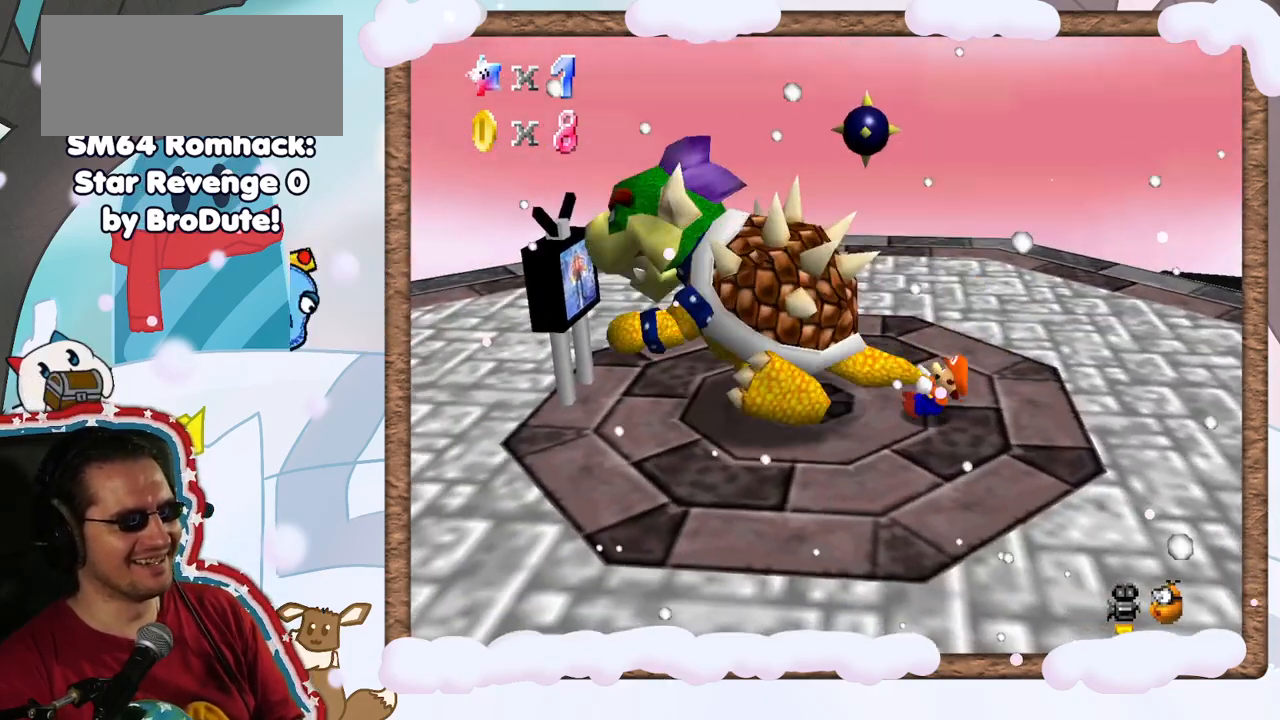
{"dt_ms": 500, "buttons": [], "left_stick": "down-left", "events": [[100, "left_stick", "right"], [233, "left_stick", "left"], [300, "left_stick", "down"], [367, "left_stick", "right"], [483, "left_stick", "down-left"]]}
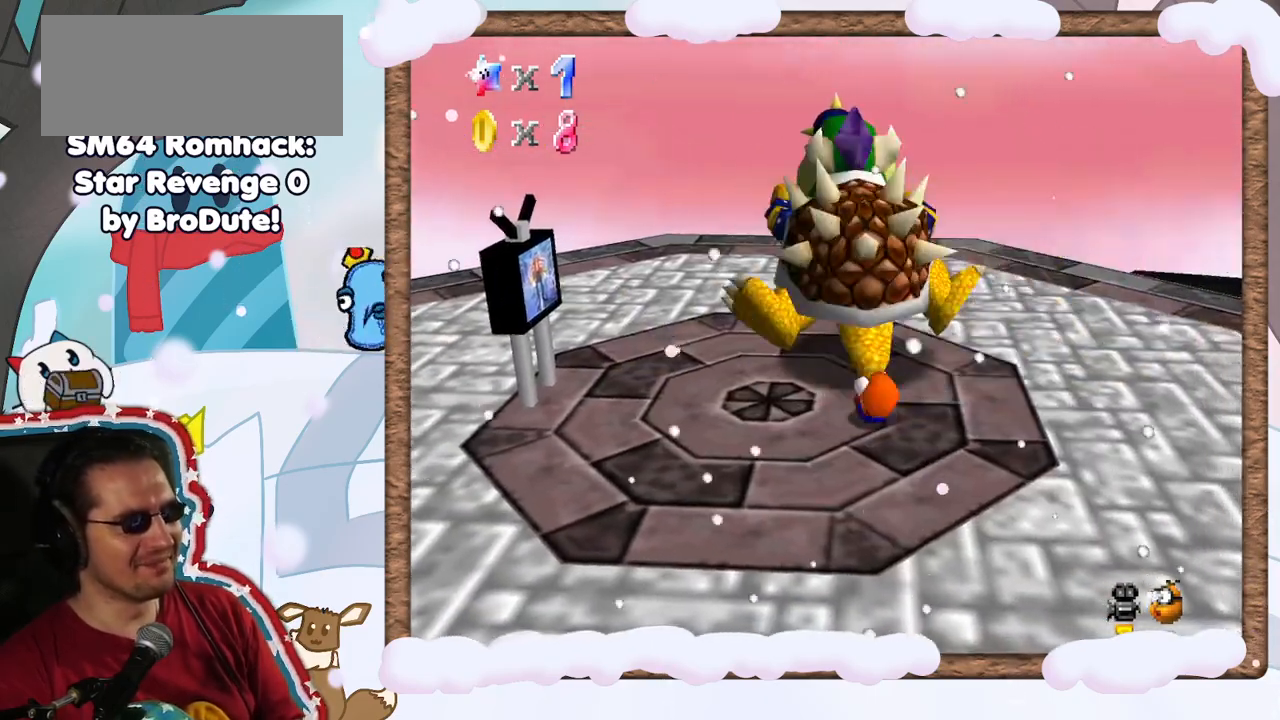
{"dt_ms": 500, "buttons": [], "left_stick": "down-left", "events": [[67, "left_stick", "down-right"], [117, "left_stick", "up-right"], [217, "left_stick", "down-left"], [300, "left_stick", "down-right"], [350, "left_stick", "up-right"], [450, "left_stick", "down-left"]]}
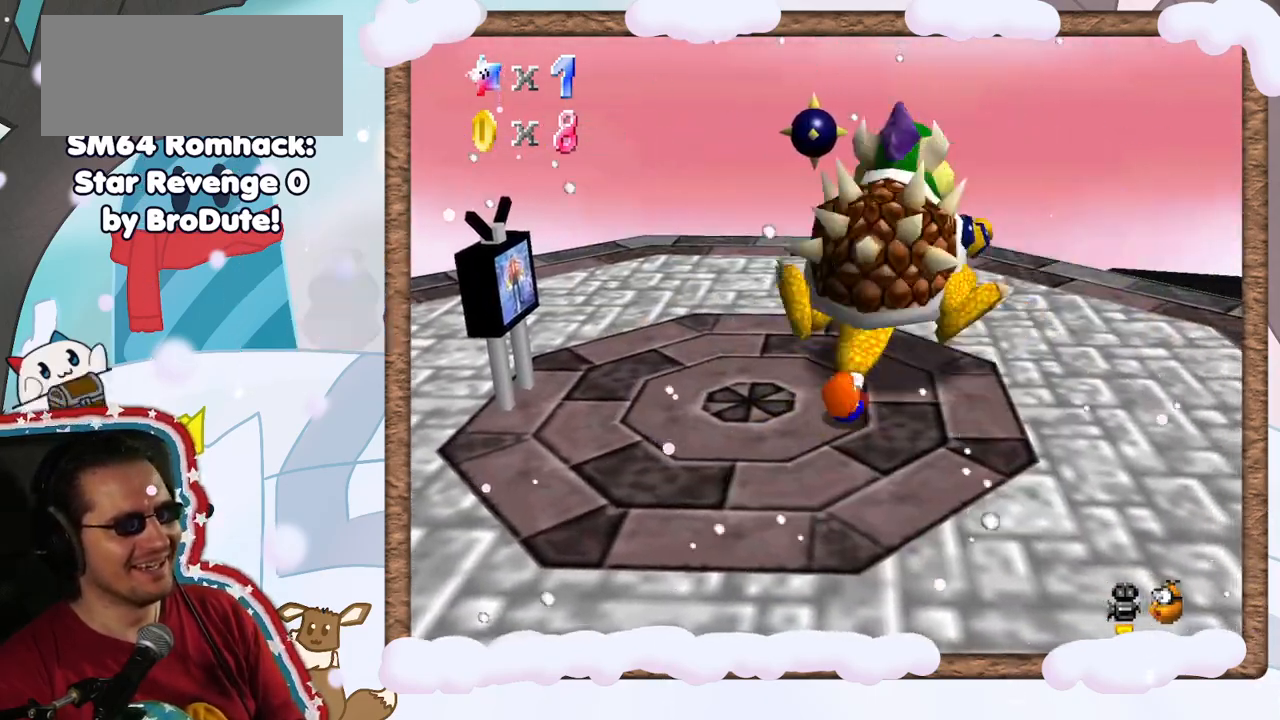
{"dt_ms": 500, "buttons": [], "left_stick": "up-left", "events": [[17, "left_stick", "down-right"], [83, "left_stick", "up-right"], [167, "left_stick", "up-left"], [217, "left_stick", "down-left"], [317, "left_stick", "down-right"], [383, "left_stick", "up-right"], [467, "left_stick", "up-left"]]}
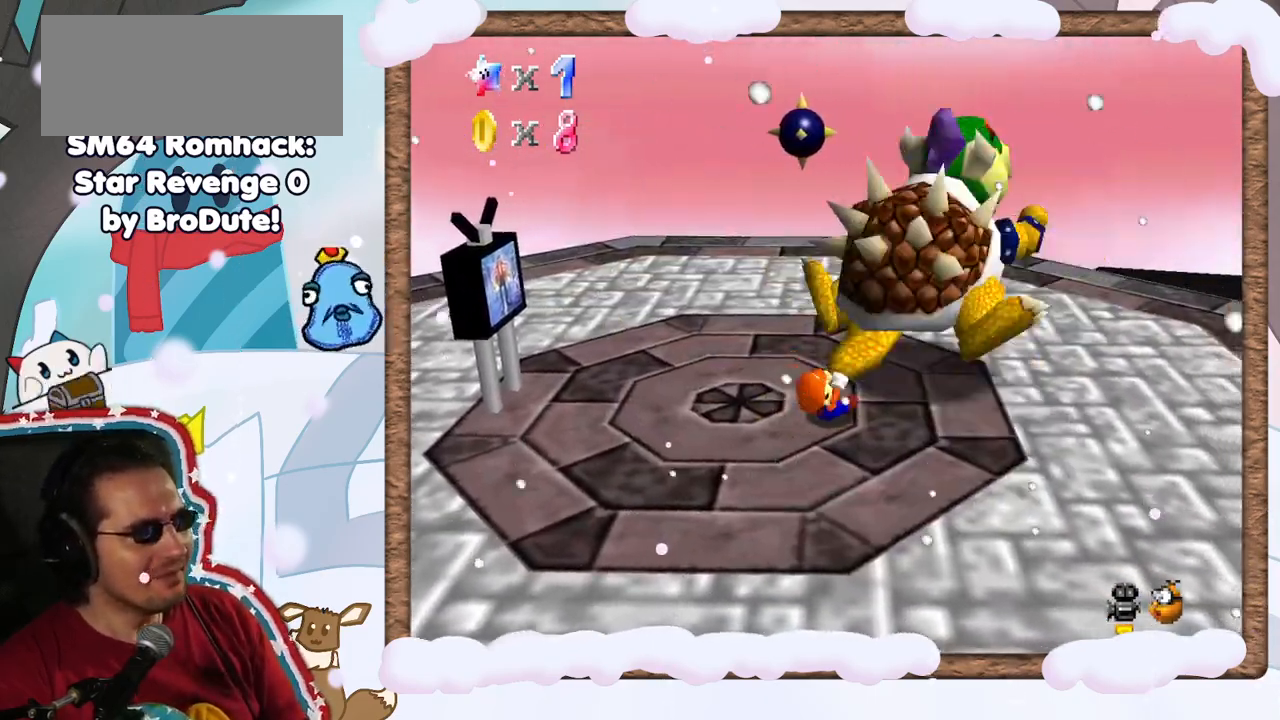
{"dt_ms": 1000, "buttons": [], "left_stick": "left", "events": [[33, "left_stick", "down-left"], [50, "C_RIGHT", "down"], [133, "left_stick", "down-right"], [150, "C_RIGHT", "up"], [183, "left_stick", "up-right"], [267, "left_stick", "up-left"], [350, "left_stick", "down-left"], [467, "left_stick", "down-right"], [550, "left_stick", "up-right"], [633, "left_stick", "up-left"], [717, "left_stick", "down-left"], [817, "C_LEFT", "down"], [817, "left_stick", "down-right"], [883, "left_stick", "up-right"], [917, "C_LEFT", "up"], [1000, "left_stick", "left"]]}
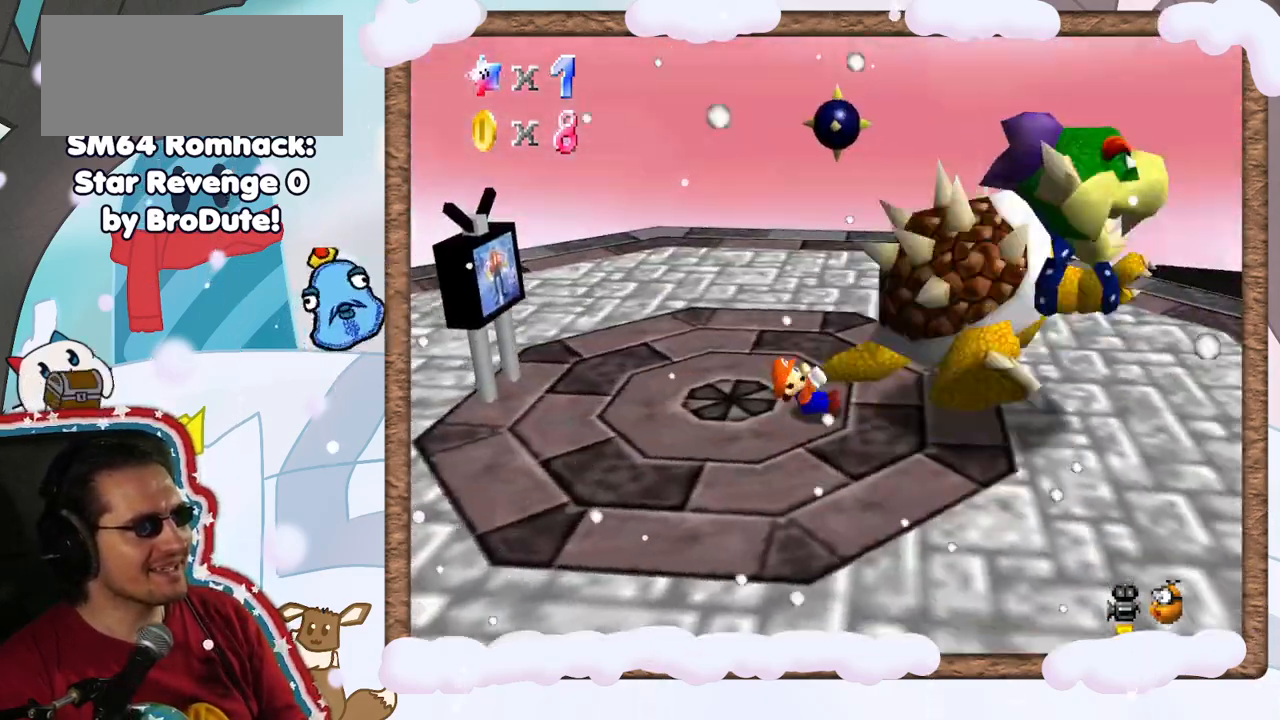
{"dt_ms": 500, "buttons": [], "left_stick": "up-left", "events": [[33, "left_stick", "down-left"], [133, "left_stick", "up-right"], [200, "left_stick", "up-left"], [267, "left_stick", "down-left"], [333, "left_stick", "down-right"], [400, "left_stick", "up-right"], [500, "left_stick", "up-left"]]}
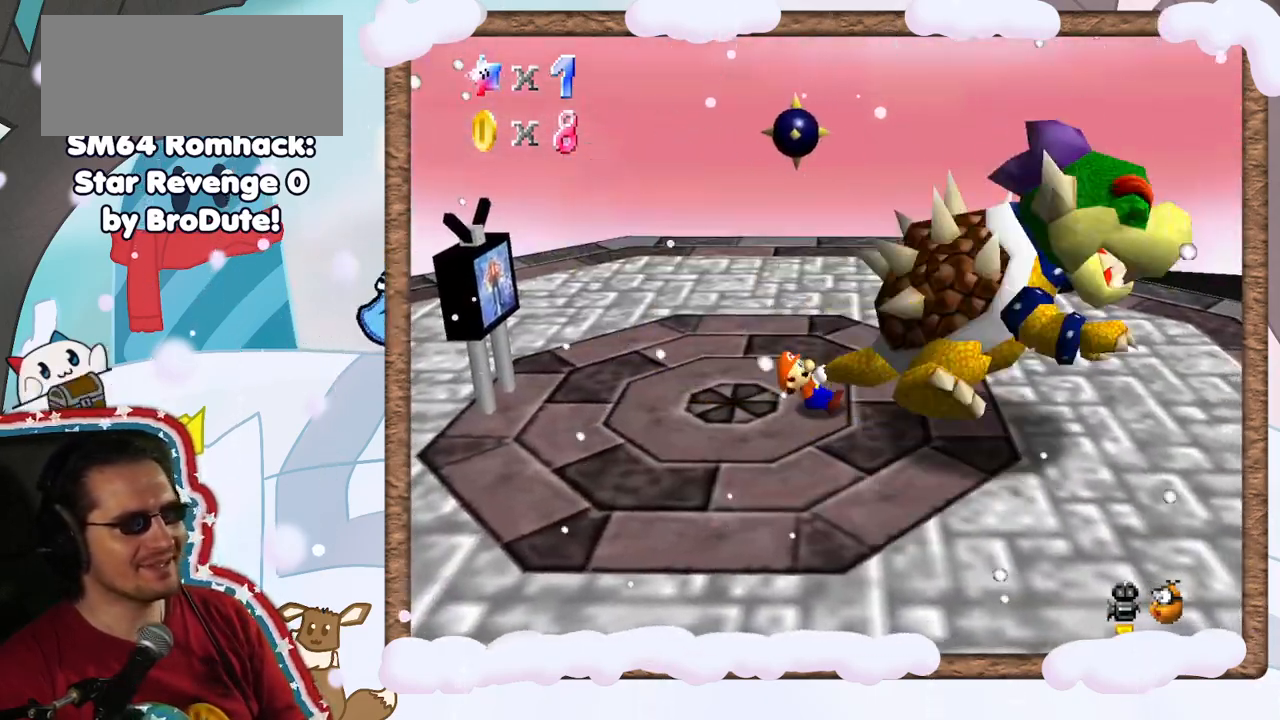
{"dt_ms": 500, "buttons": [], "left_stick": "up-left", "events": [[50, "left_stick", "down-left"], [167, "left_stick", "up-right"], [233, "left_stick", "up-left"], [317, "left_stick", "down-left"], [367, "left_stick", "down-right"], [483, "left_stick", "up-left"]]}
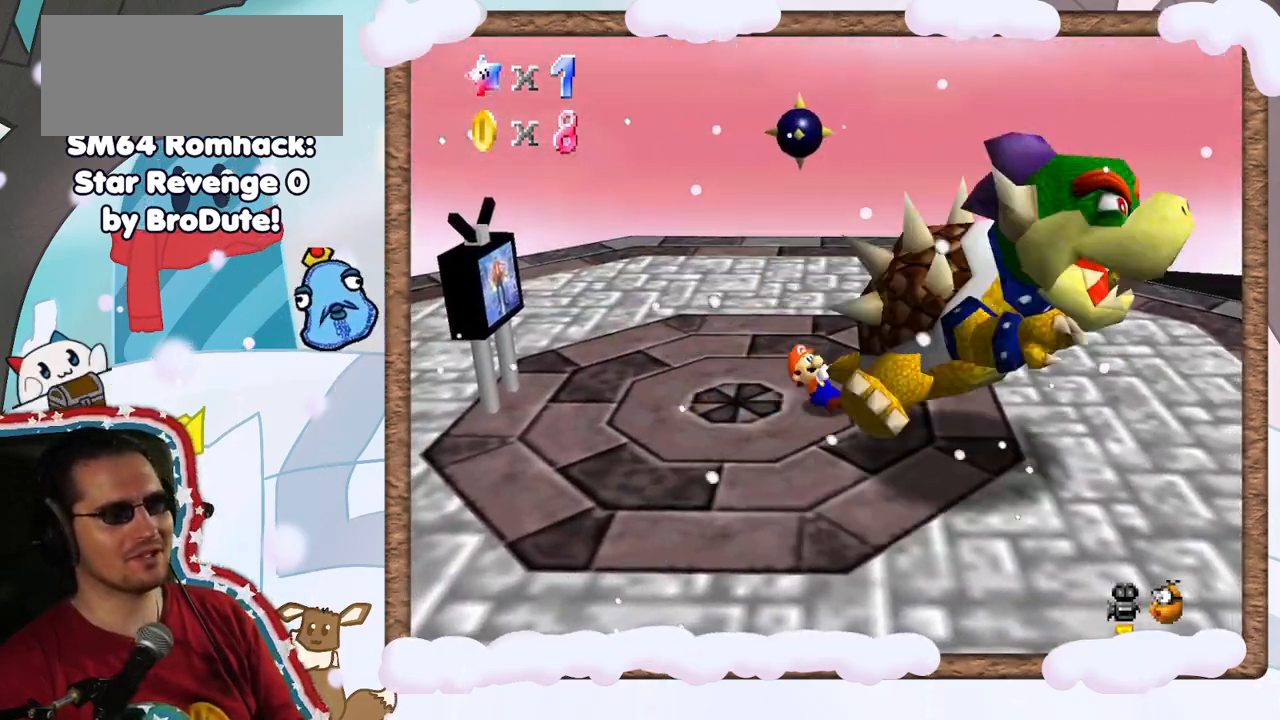
{"dt_ms": 500, "buttons": [], "left_stick": "center", "events": [[17, "left_stick", "left"], [67, "left_stick", "down"], [133, "left_stick", "down-right"], [217, "B", "down"], [233, "left_stick", "center"], [283, "B", "up"]]}
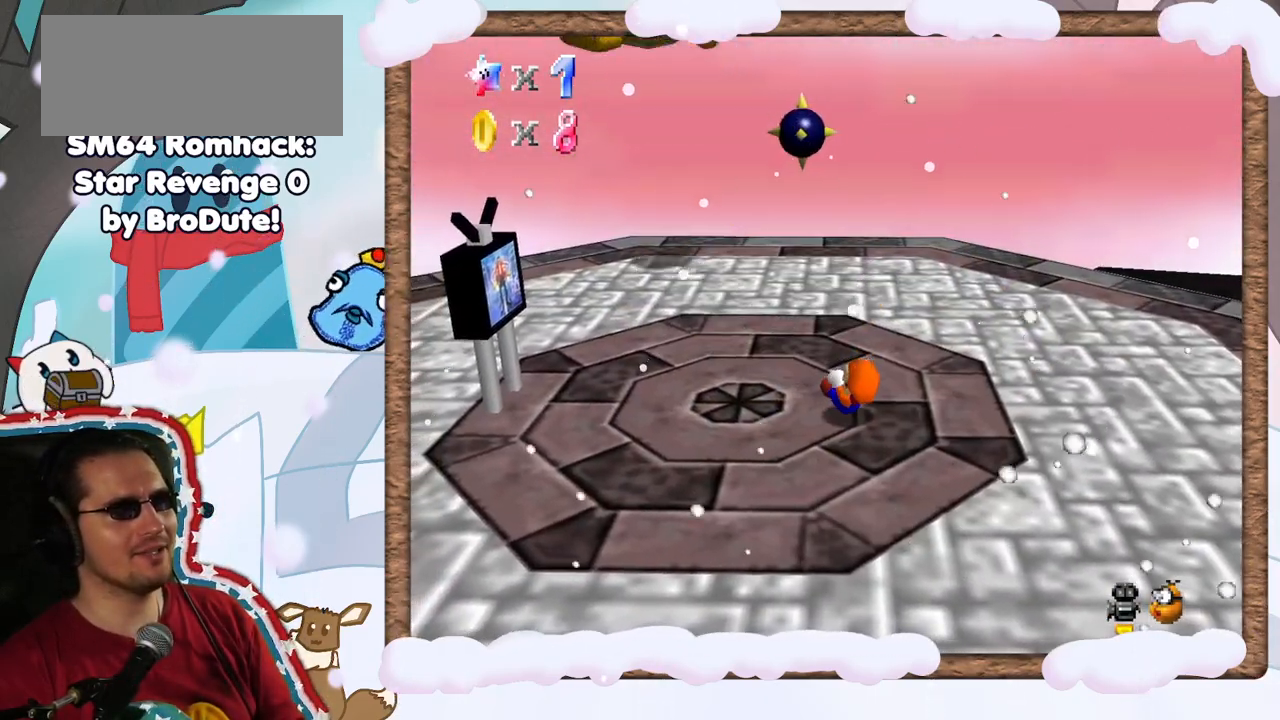
{"dt_ms": 500, "buttons": ["C_RIGHT"], "left_stick": "center", "events": [[367, "C_RIGHT", "down"]]}
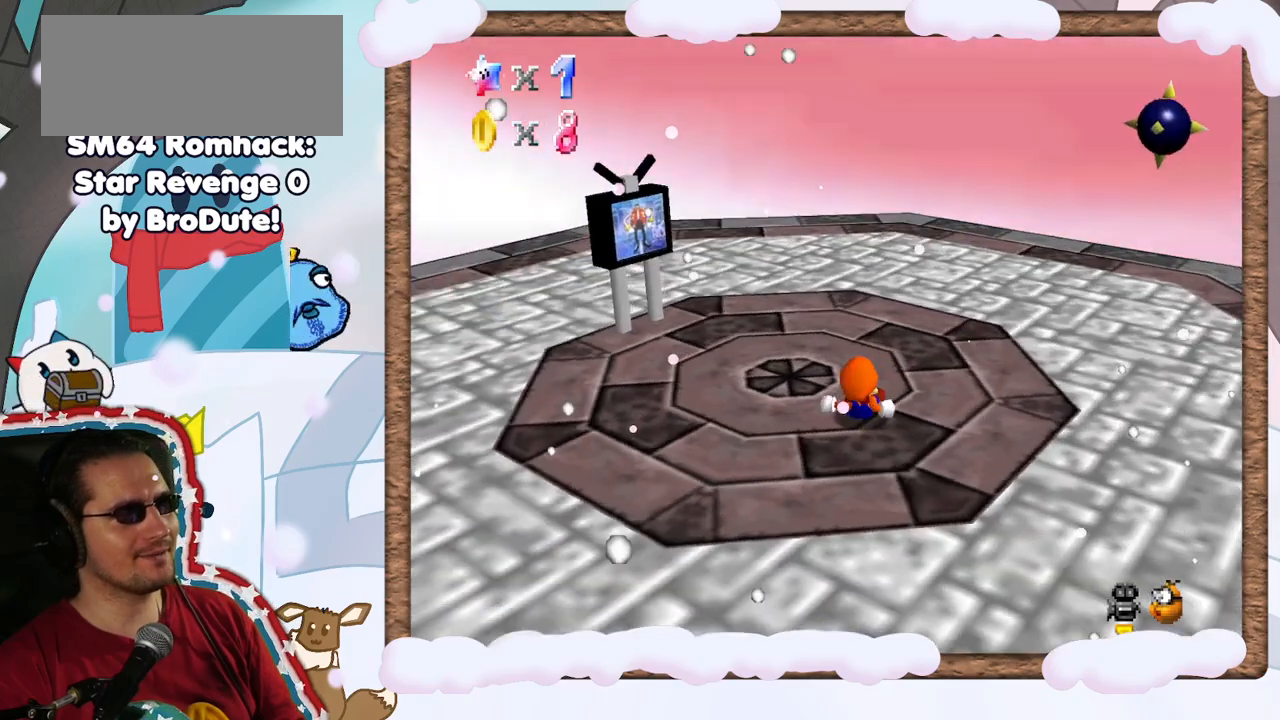
{"dt_ms": 500, "buttons": [], "left_stick": "center", "events": [[17, "C_RIGHT", "up"], [233, "C_RIGHT", "down"], [350, "C_RIGHT", "up"]]}
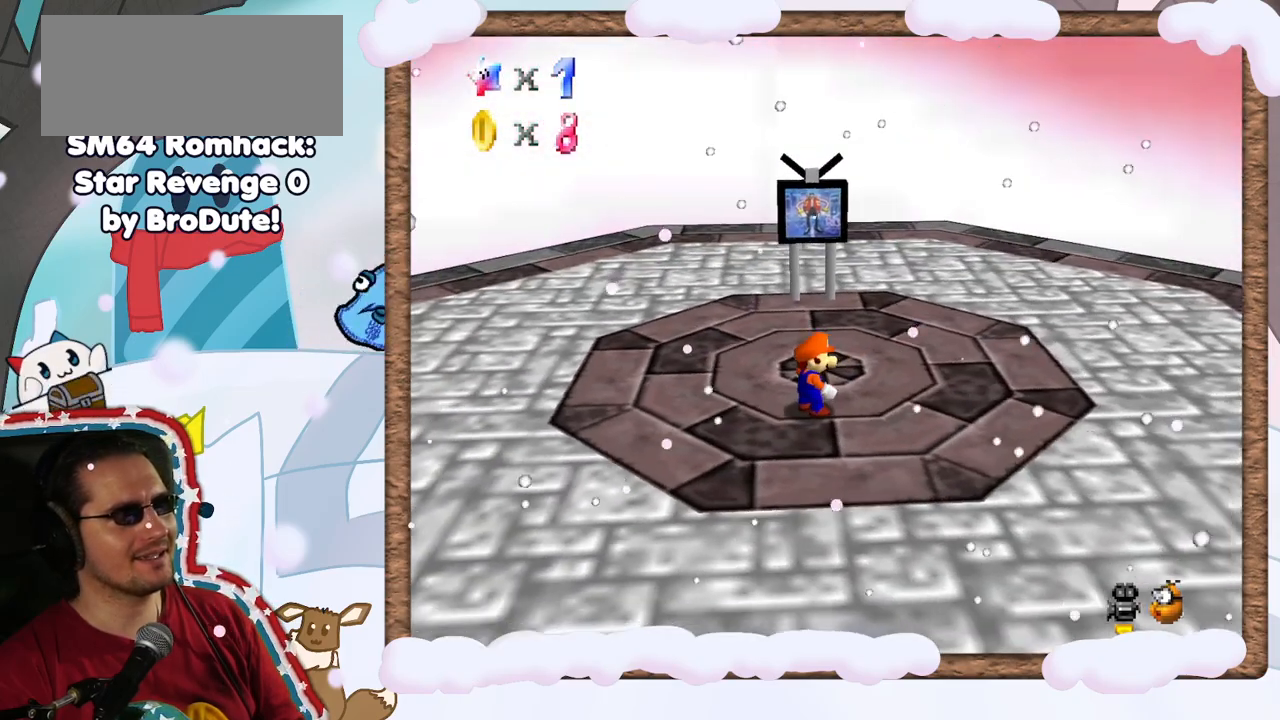
{"dt_ms": 500, "buttons": [], "left_stick": "left", "events": [[100, "left_stick", "left"]]}
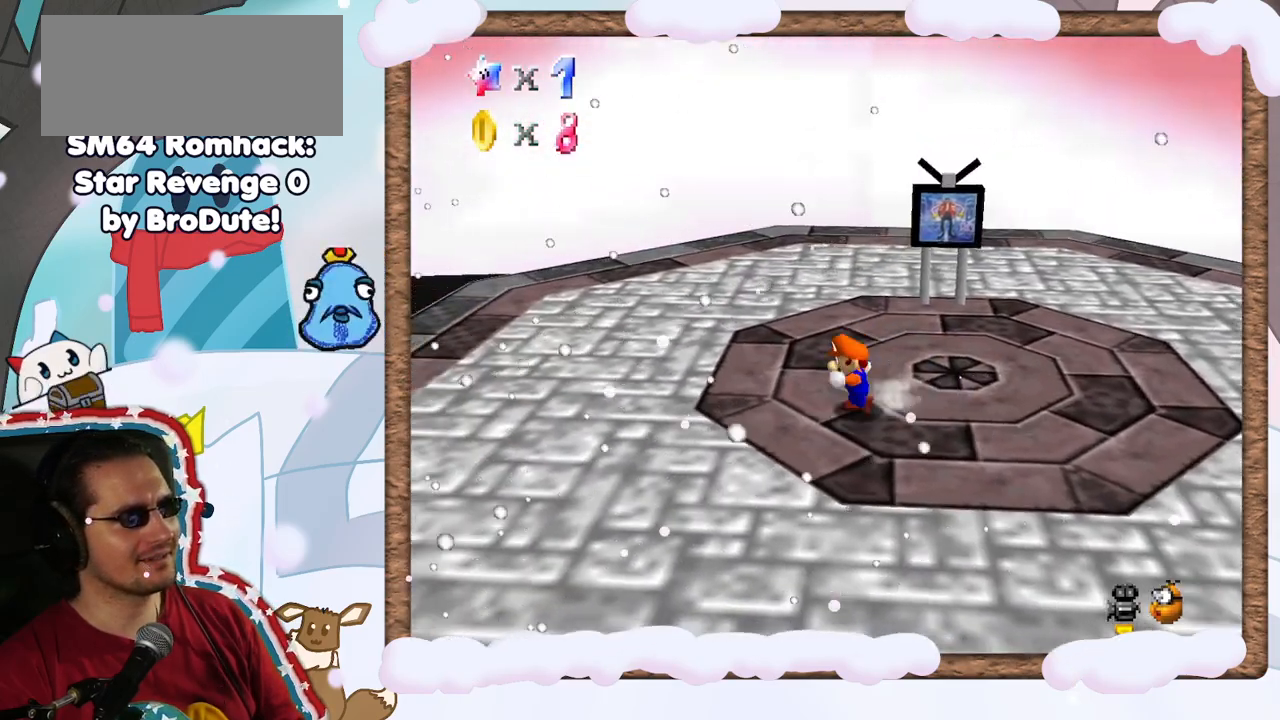
{"dt_ms": 500, "buttons": ["C_LEFT"], "left_stick": "down-left", "events": [[267, "left_stick", "down-left"], [400, "C_LEFT", "down"]]}
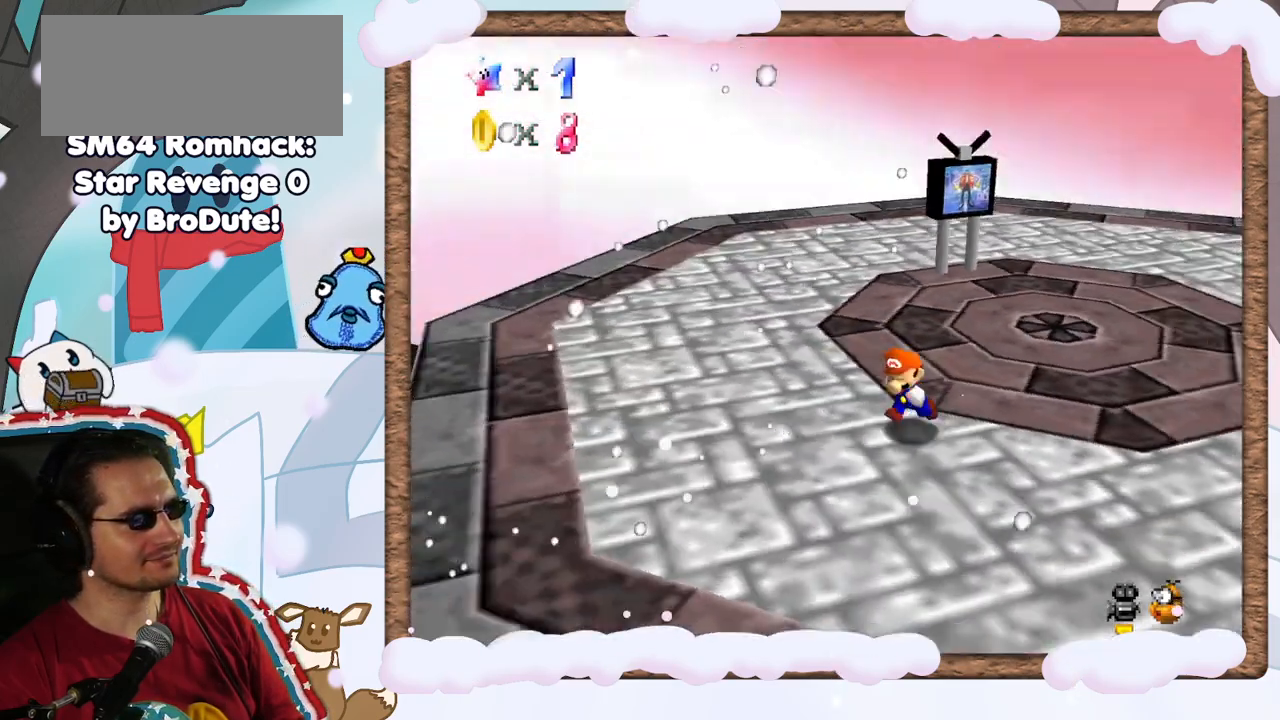
{"dt_ms": 500, "buttons": [], "left_stick": "left", "events": [[17, "C_LEFT", "up"], [150, "C_LEFT", "down"], [283, "C_LEFT", "up"], [417, "left_stick", "left"]]}
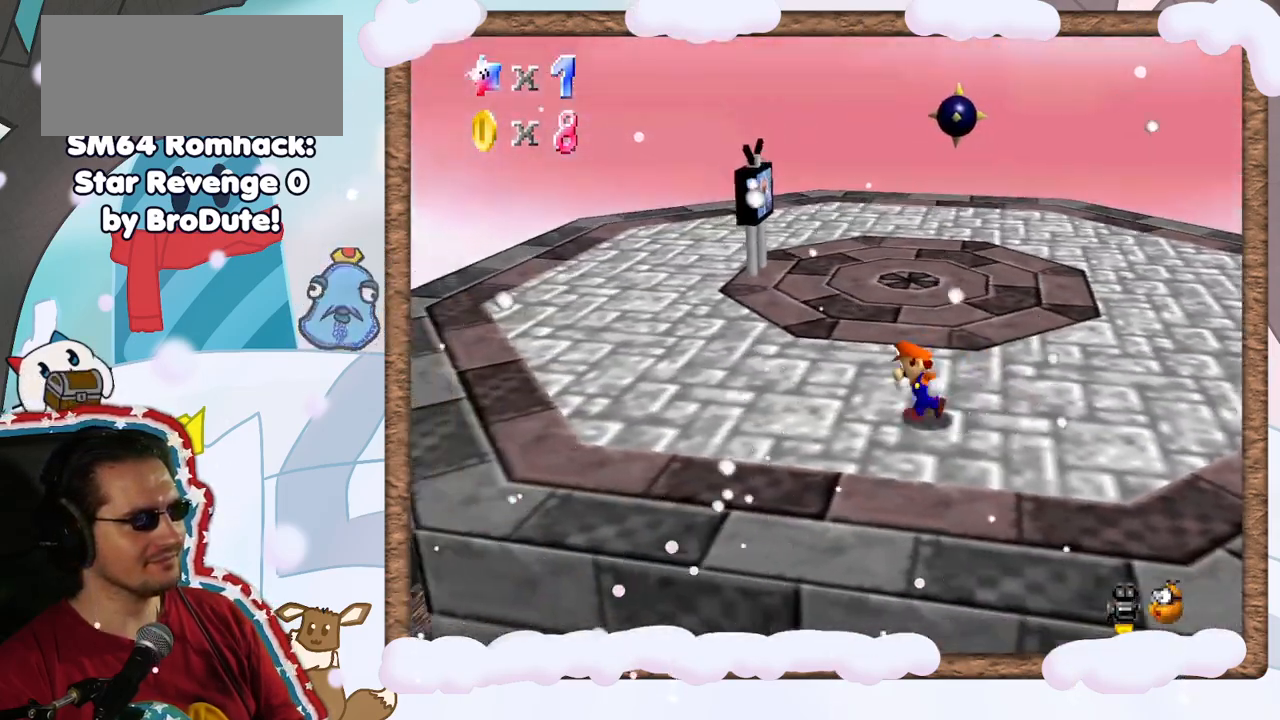
{"dt_ms": 500, "buttons": [], "left_stick": "left", "events": []}
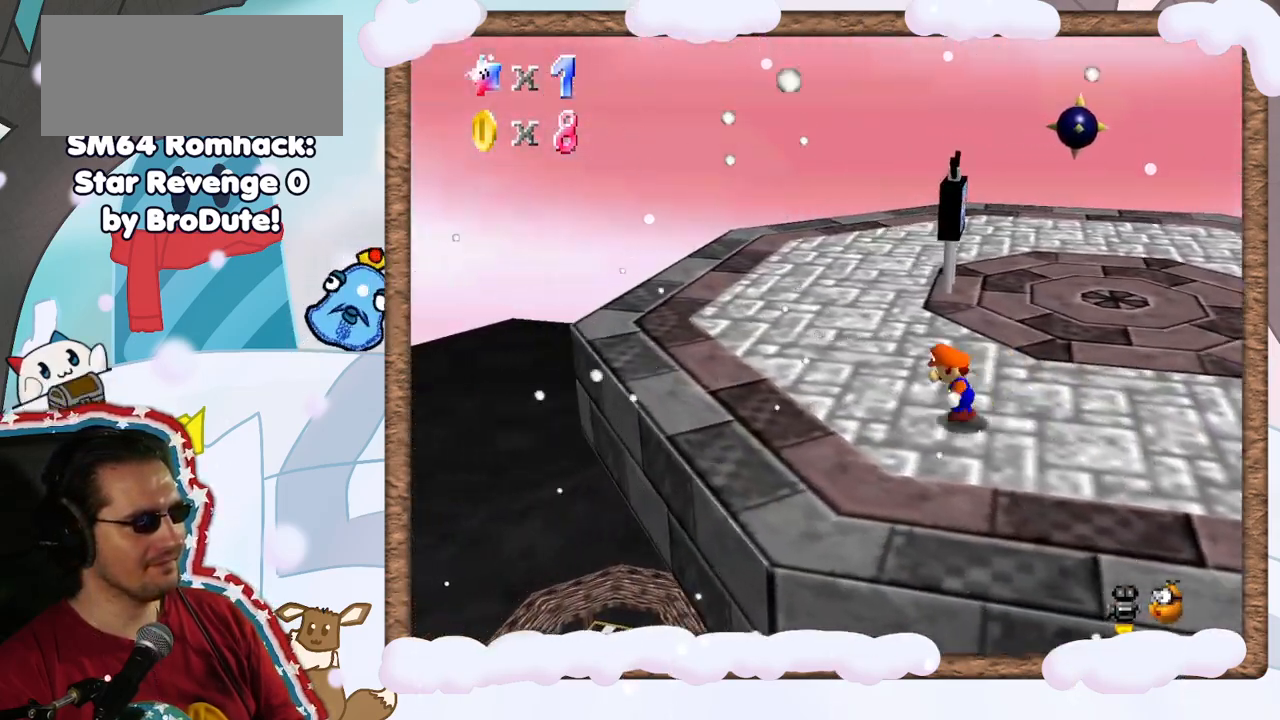
{"dt_ms": 500, "buttons": [], "left_stick": "up-left", "events": [[183, "left_stick", "up-left"]]}
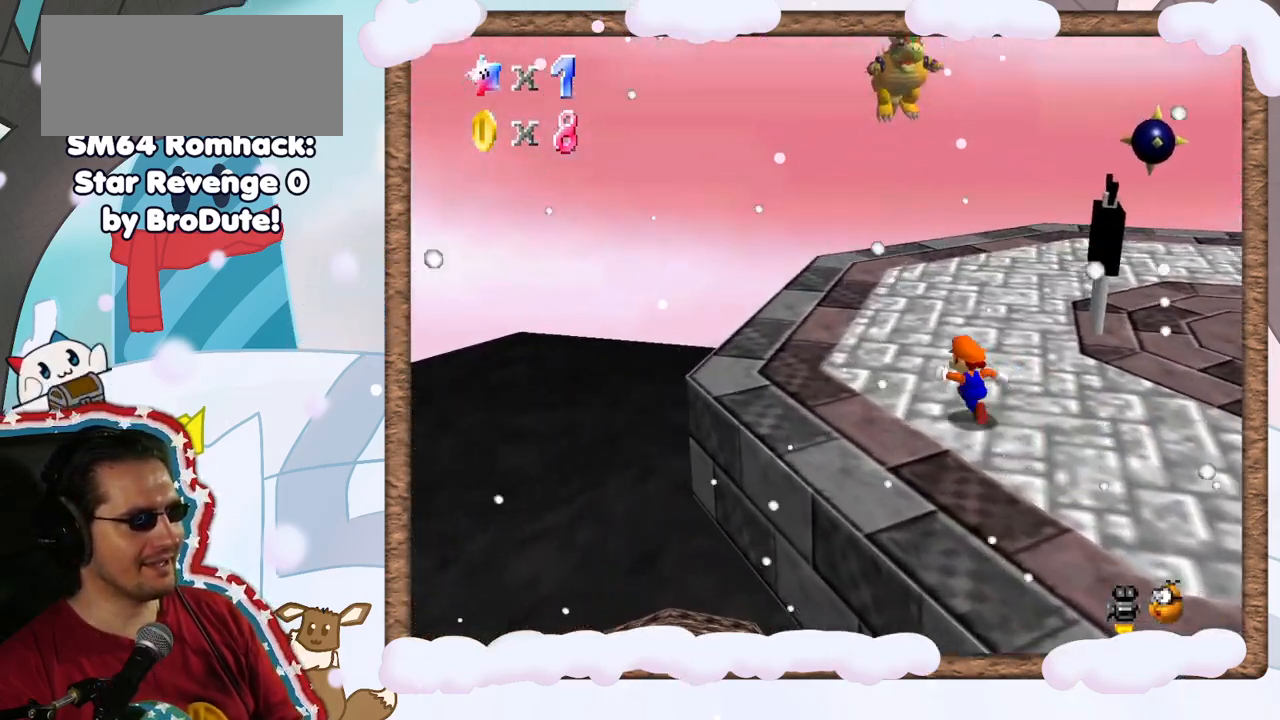
{"dt_ms": 500, "buttons": [], "left_stick": "up-left", "events": [[167, "C_LEFT", "down"], [283, "C_LEFT", "up"], [317, "left_stick", "up"], [483, "left_stick", "up-left"]]}
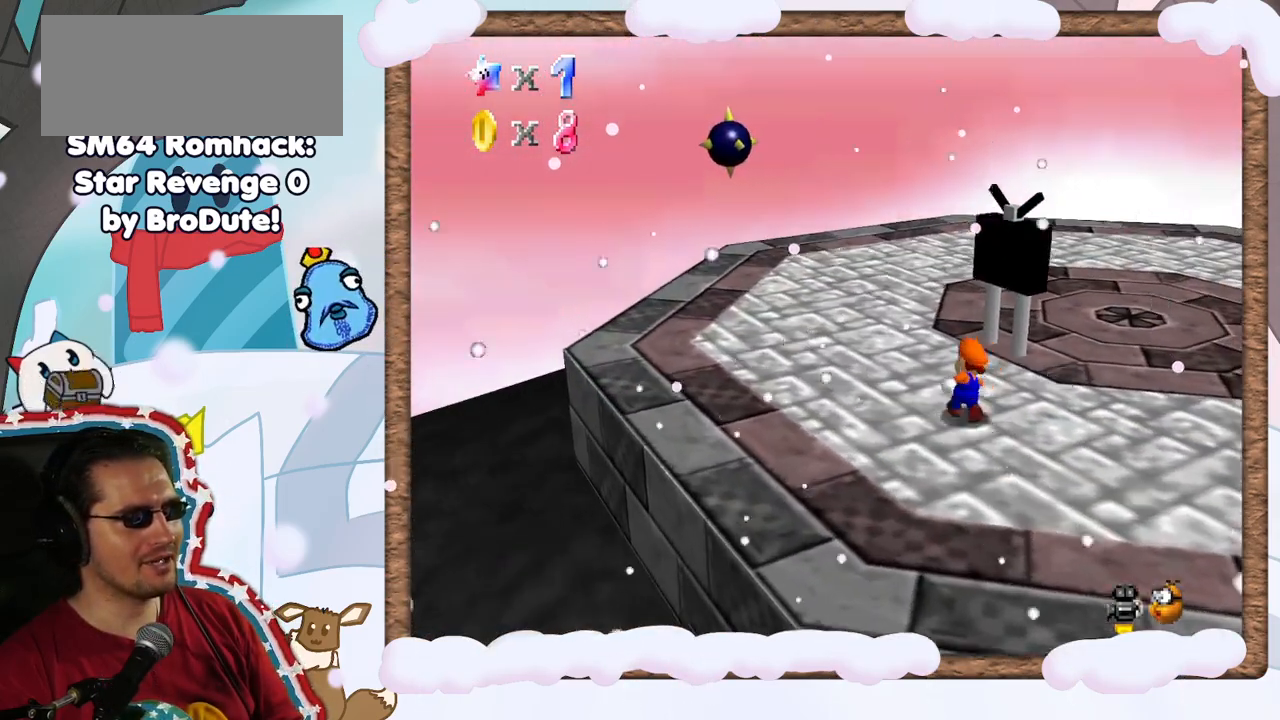
{"dt_ms": 500, "buttons": ["C_LEFT"], "left_stick": "up-left", "events": [[100, "left_stick", "left"], [150, "C_LEFT", "down"], [250, "C_LEFT", "up"], [300, "left_stick", "up-left"], [450, "C_LEFT", "down"]]}
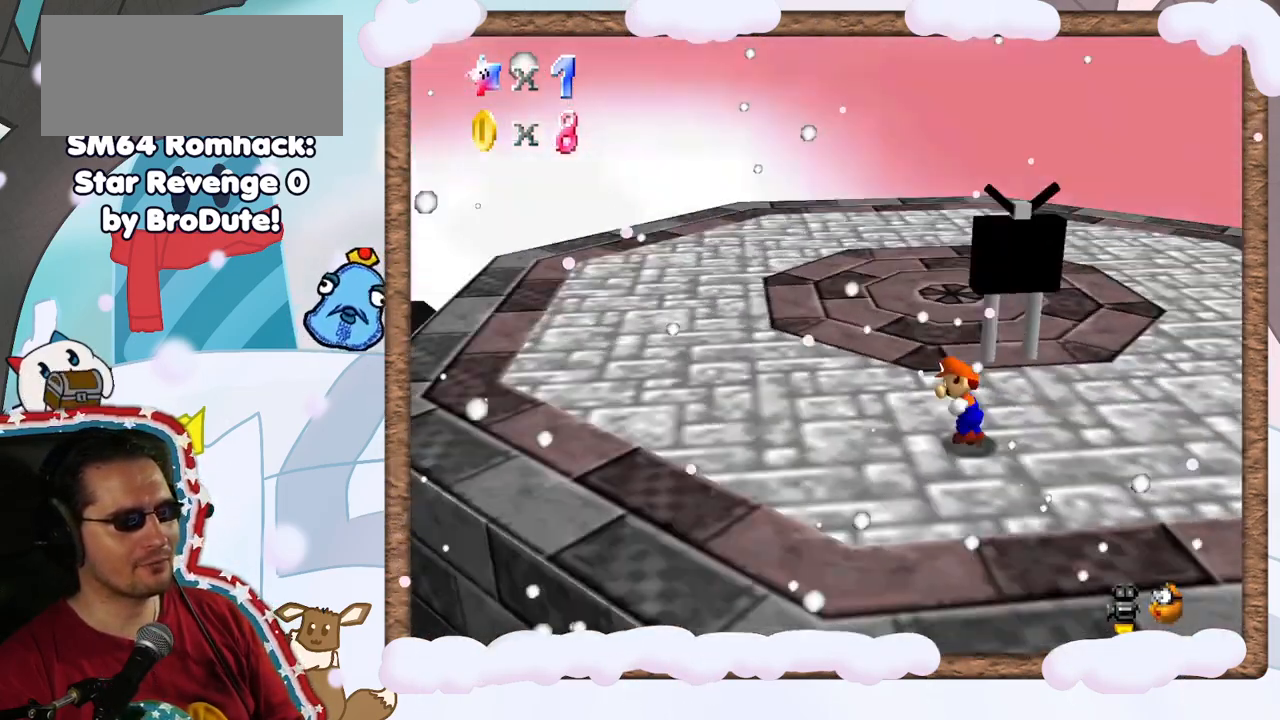
{"dt_ms": 500, "buttons": [], "left_stick": "right", "events": [[17, "left_stick", "left"], [50, "C_LEFT", "up"], [250, "left_stick", "up-left"], [450, "left_stick", "right"]]}
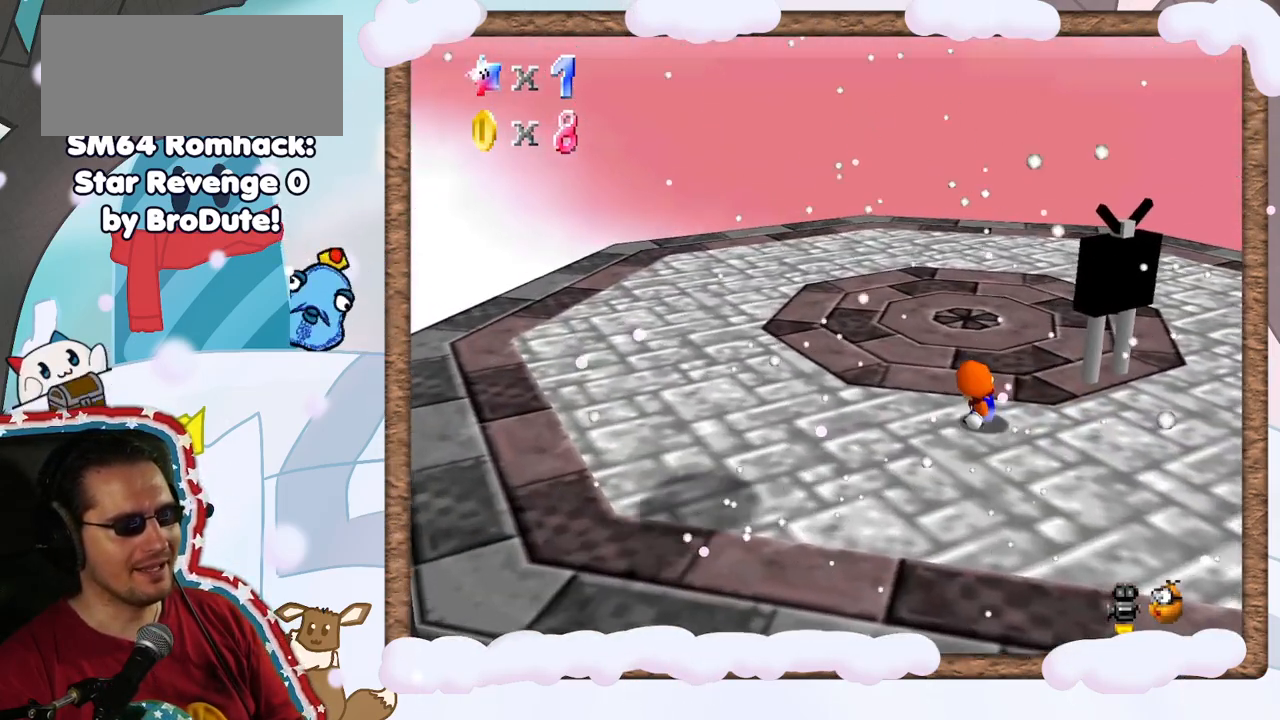
{"dt_ms": 500, "buttons": [], "left_stick": "down-left", "events": [[300, "left_stick", "down"], [383, "left_stick", "down-left"]]}
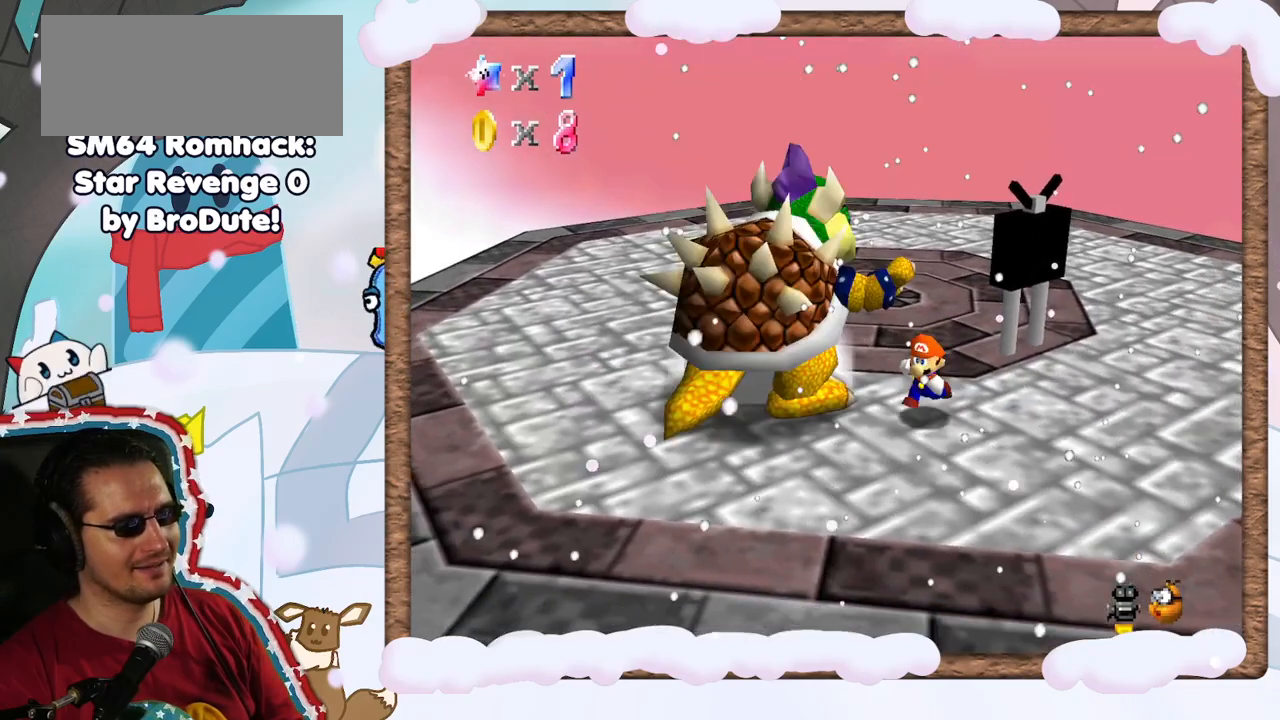
{"dt_ms": 500, "buttons": [], "left_stick": "up-left", "events": [[167, "A", "down"], [167, "left_stick", "down"], [300, "A", "up"], [333, "left_stick", "left"], [450, "left_stick", "up-left"]]}